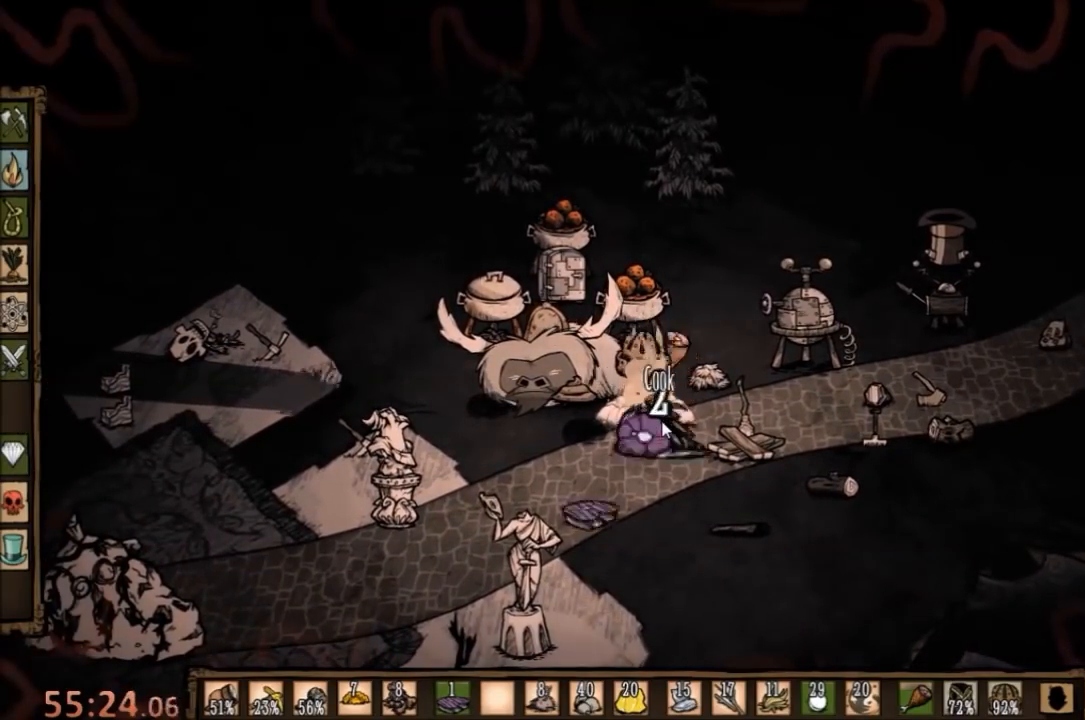
Gameplay with keyboard and mouse; each line is a JSON object with the keys and mouse buttons held at the frame after it. "events" lists presses ("down") and releases ("up") of "1", "2", "3", "4", "5", "a", "c", "ctrl", "d", "e", "f", "q", "r", "s", "shift", "space", "tab", "v", "w", "x", "z", "mouse_left" and "mouse_right" between this image and that frame as [ms after this image, input, new state], when the widget could be followed in between. "mouse_left", "mouse_right" = the "left", "right" buttons of the "mouse" list. No other keys are recorded. Mouse movement is not recorded.
{"keys": [], "mouse": [], "events": [[33, "mouse_left", "up"], [133, "mouse_left", "down"], [267, "mouse_left", "up"]]}
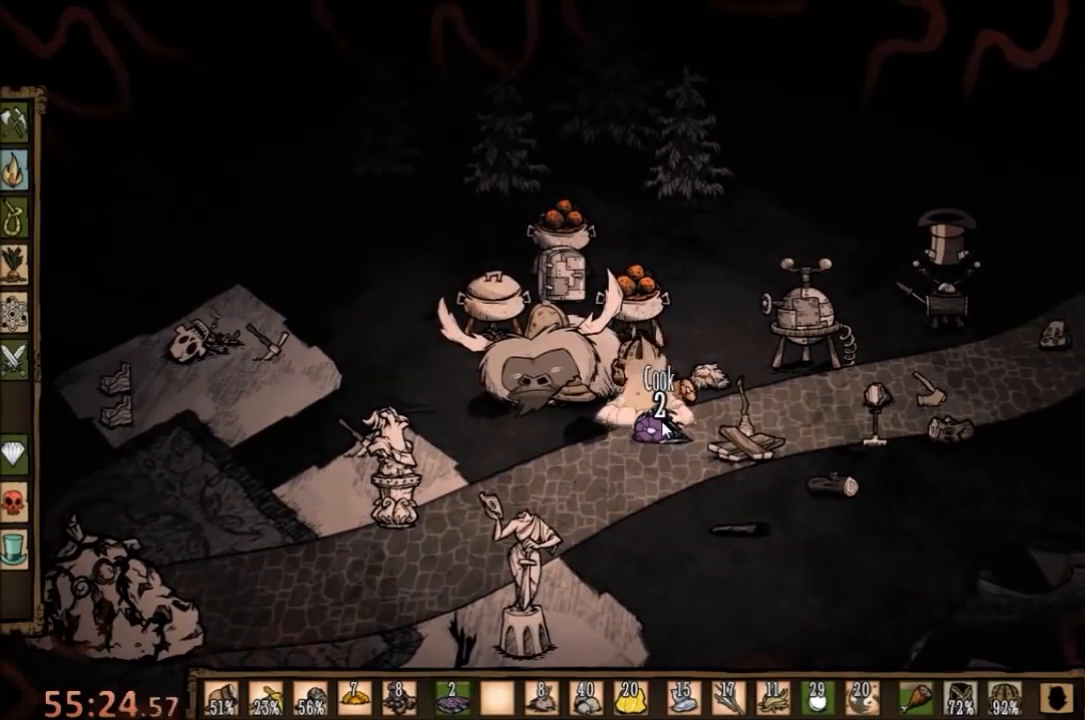
{"keys": [], "mouse": [], "events": []}
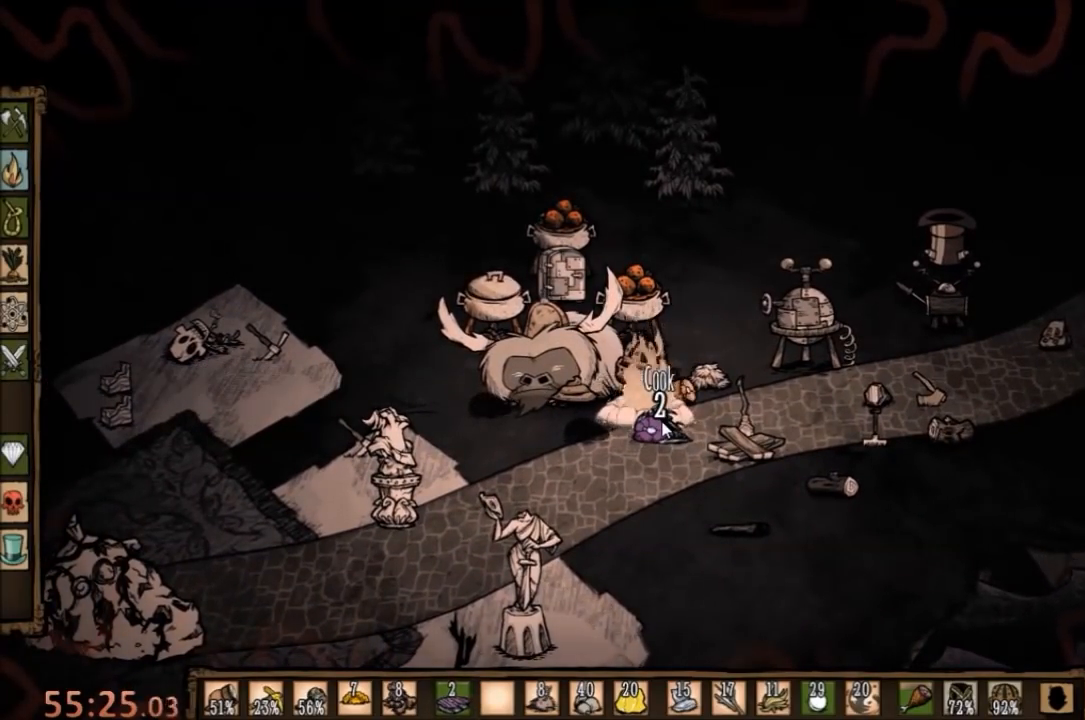
{"keys": [], "mouse": [], "events": [[233, "mouse_left", "down"], [300, "mouse_left", "up"], [367, "mouse_left", "down"], [467, "mouse_left", "up"]]}
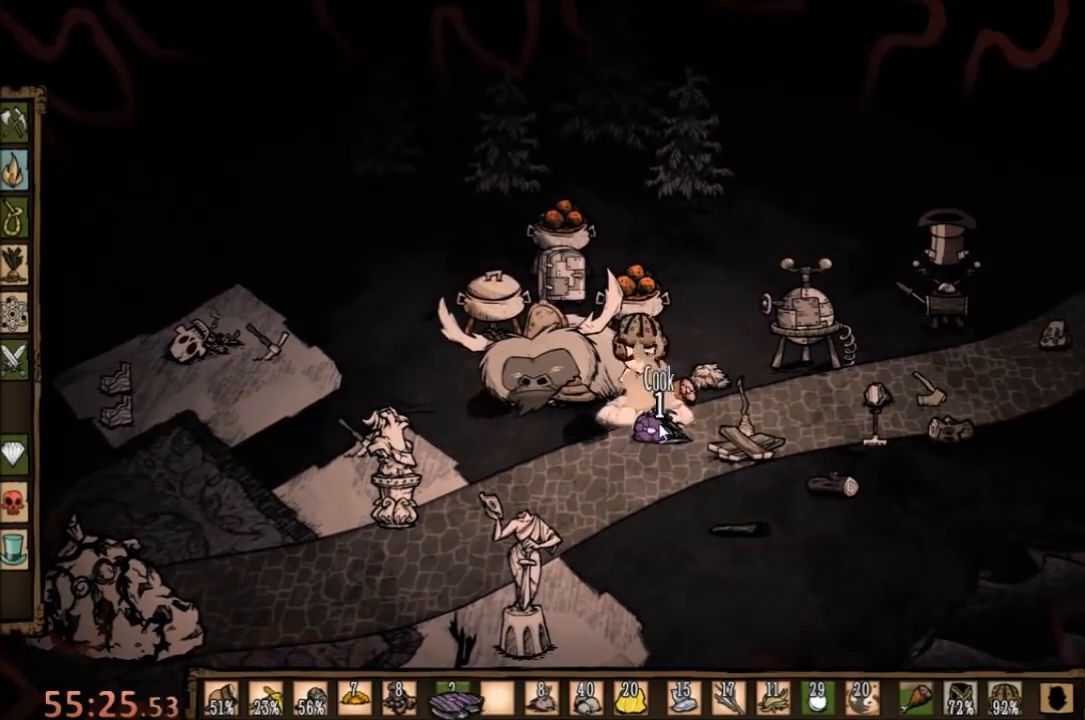
{"keys": [], "mouse": [], "events": []}
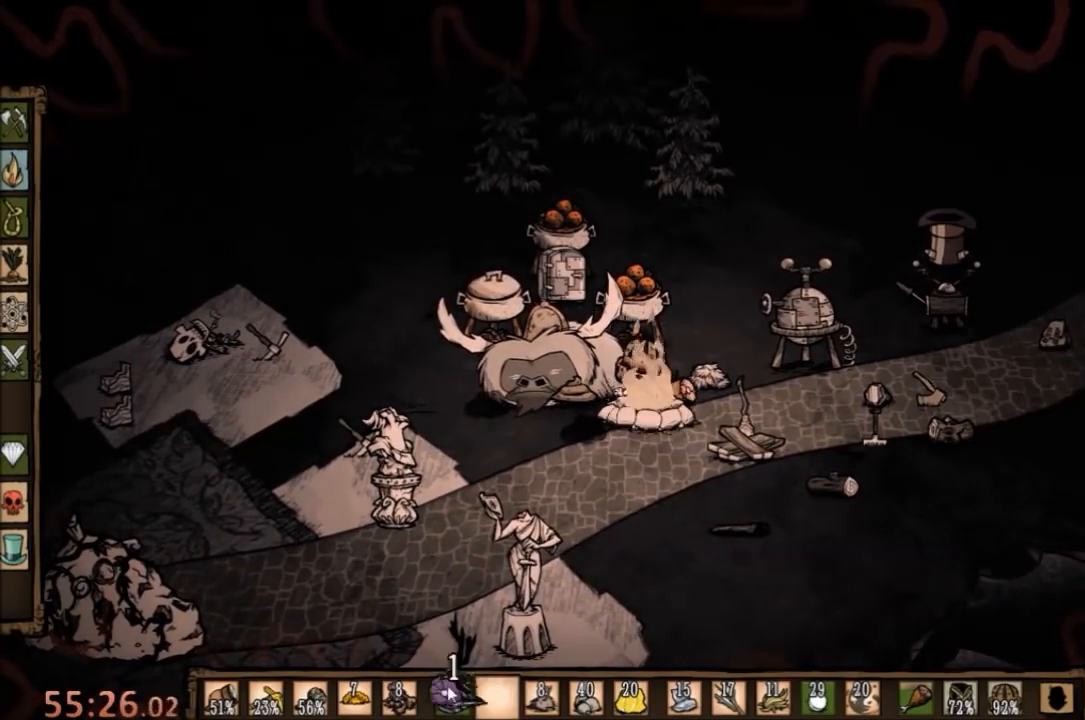
{"keys": [], "mouse": [], "events": []}
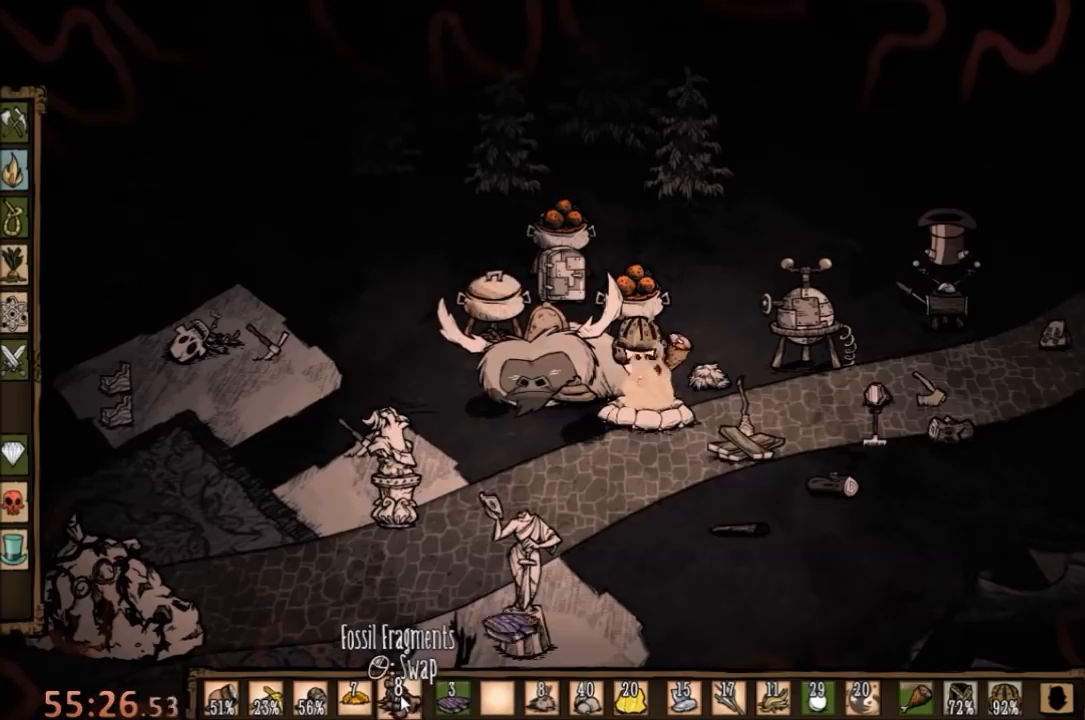
{"keys": [], "mouse": [], "events": [[200, "mouse_left", "down"], [300, "mouse_left", "up"]]}
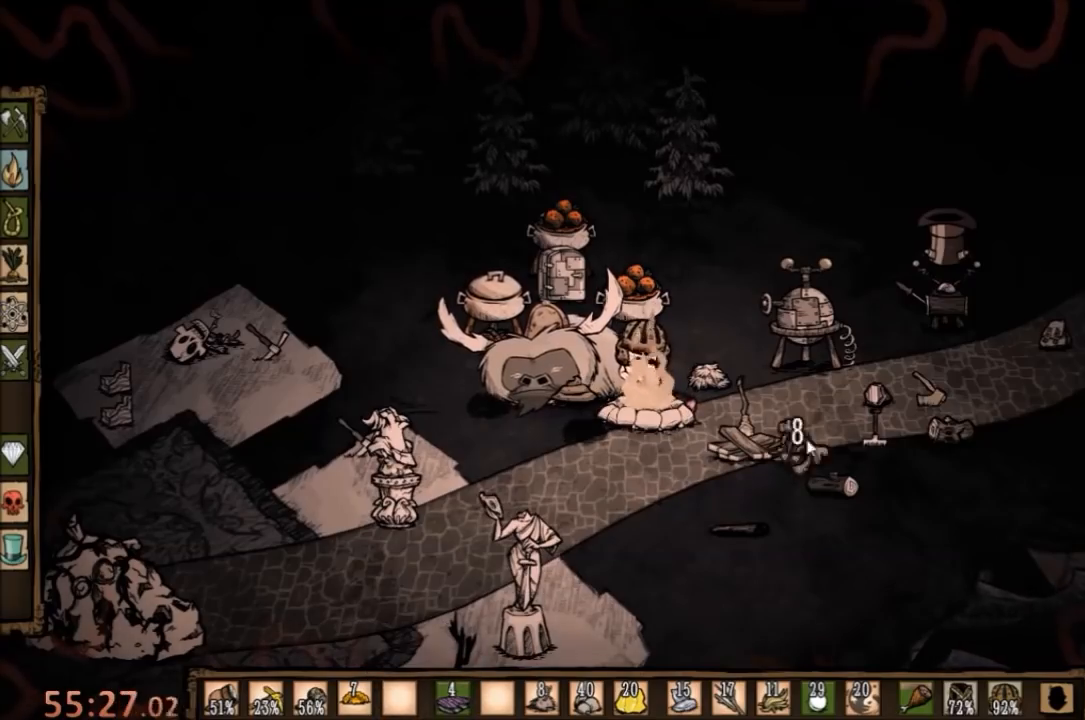
{"keys": [], "mouse": [], "events": []}
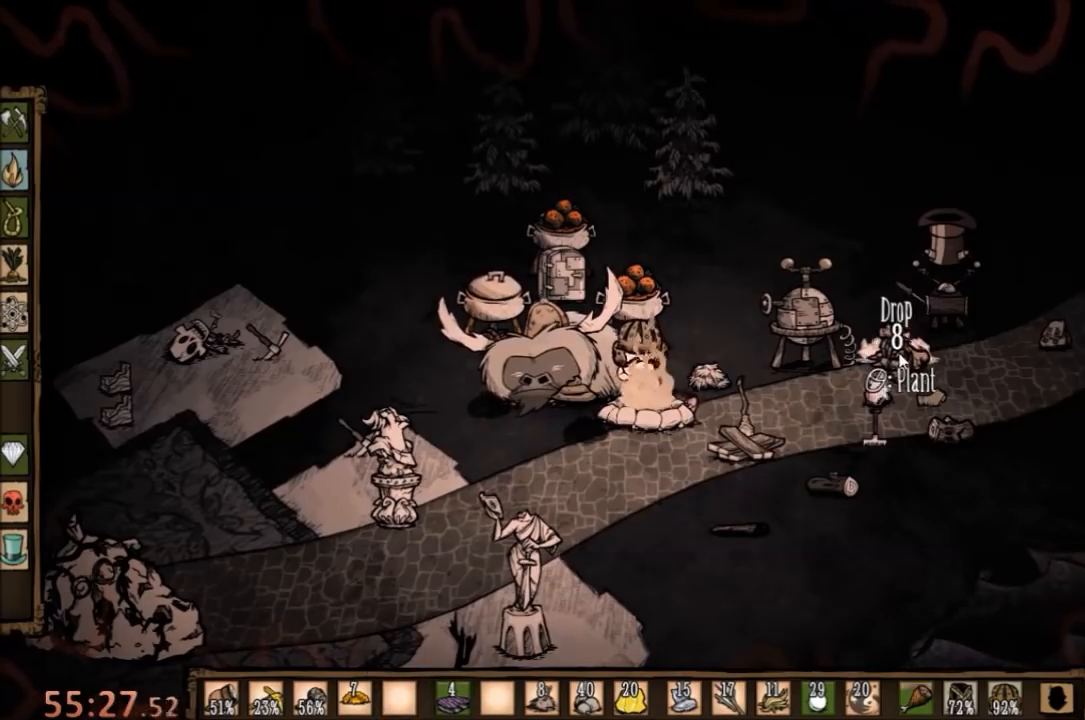
{"keys": [], "mouse": [], "events": [[67, "mouse_left", "down"], [167, "mouse_left", "up"]]}
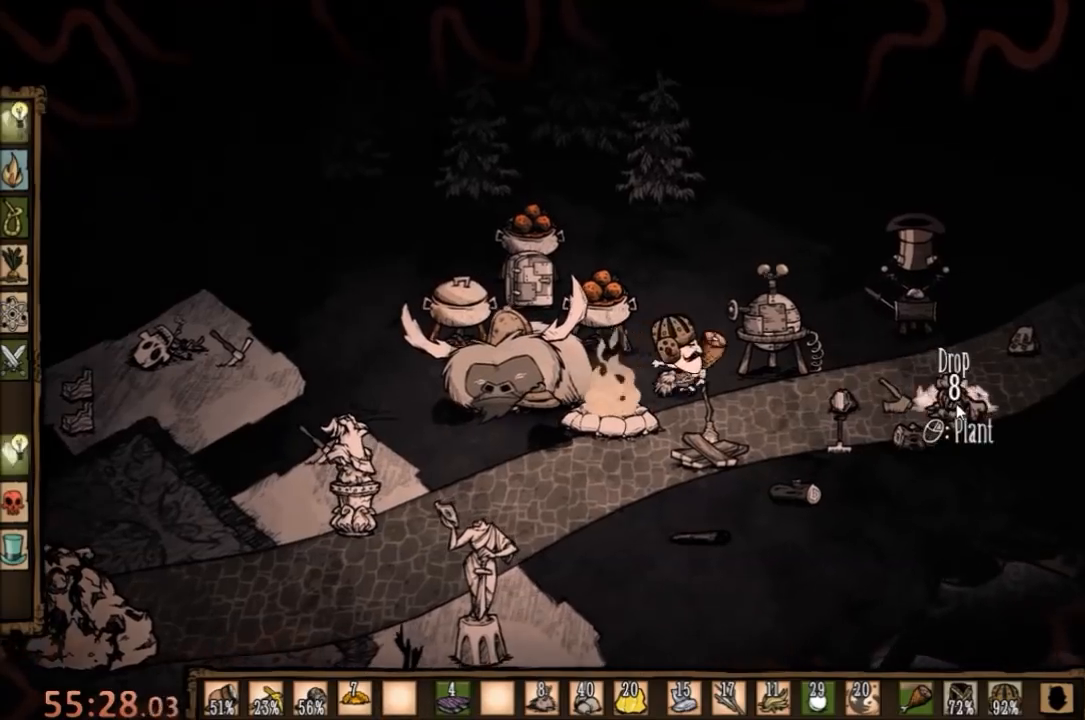
{"keys": [], "mouse": [], "events": [[67, "mouse_left", "down"], [167, "mouse_left", "up"], [333, "e", "down"], [467, "e", "up"]]}
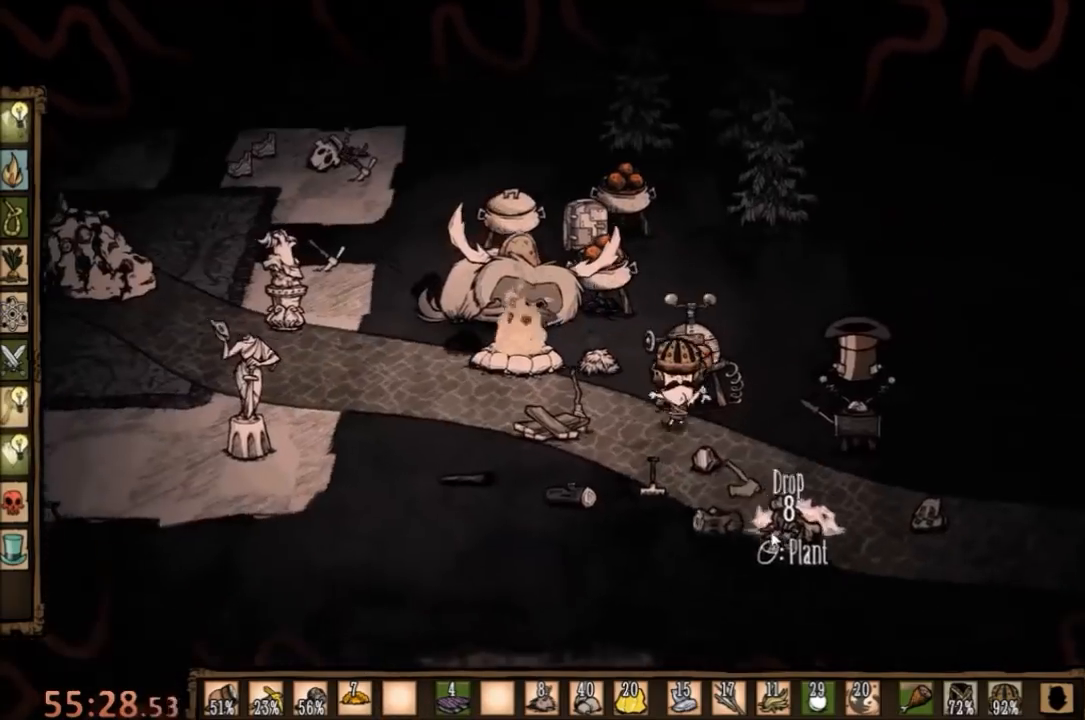
{"keys": [], "mouse": [], "events": []}
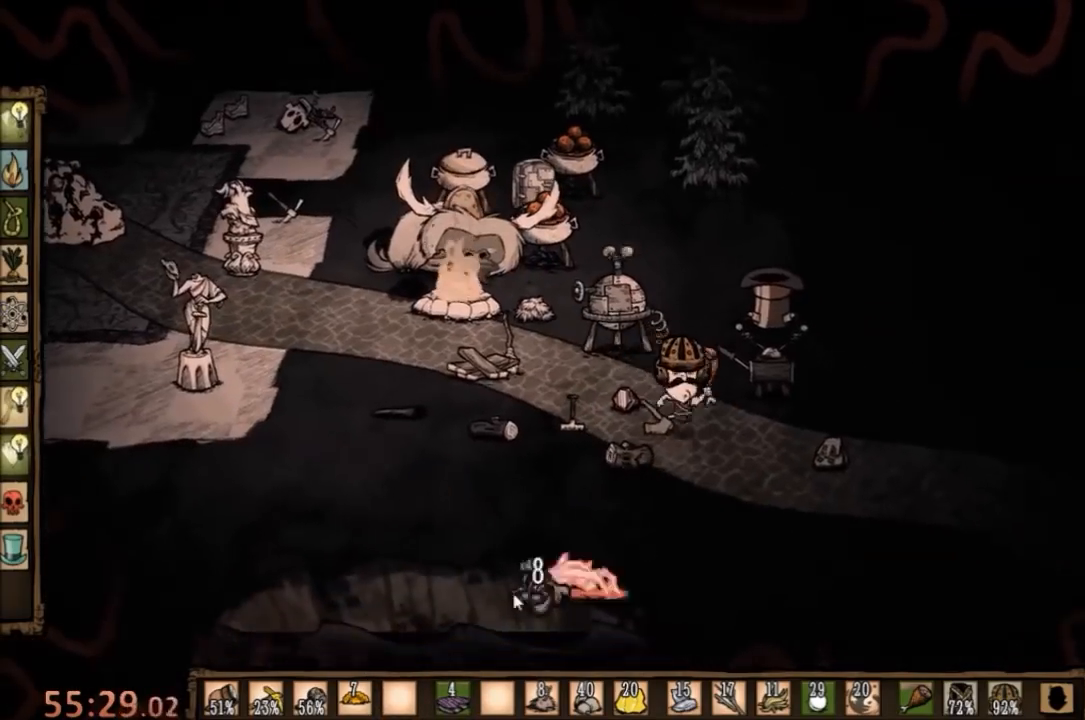
{"keys": [], "mouse": [], "events": []}
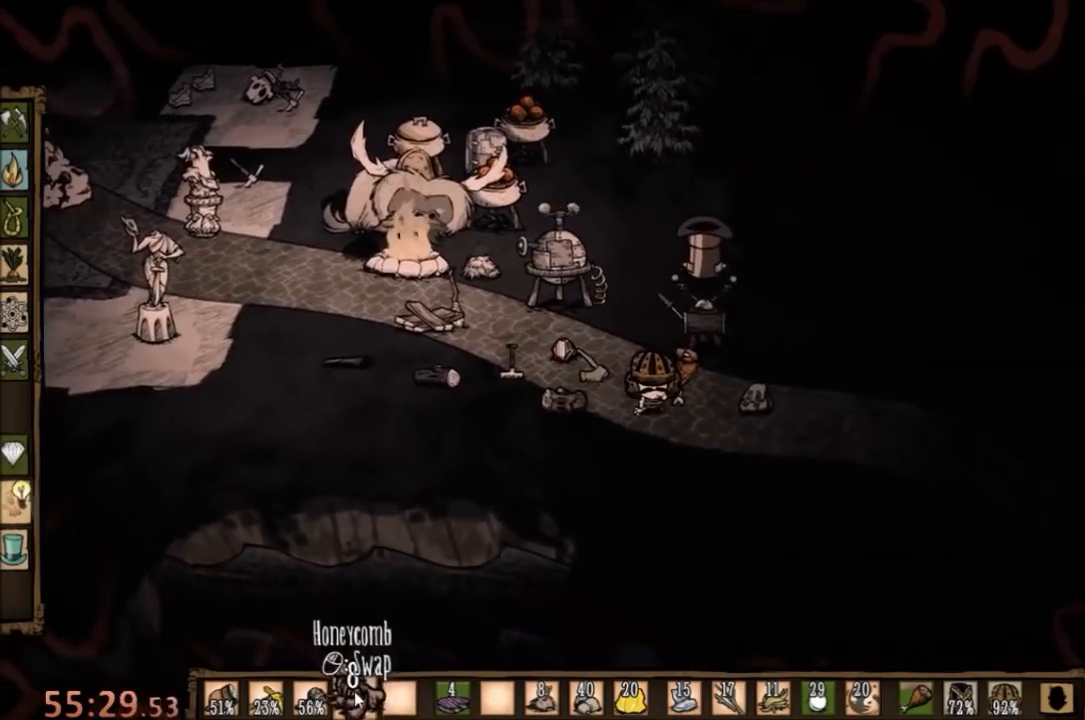
{"keys": ["w"], "mouse": [], "events": [[233, "w", "down"]]}
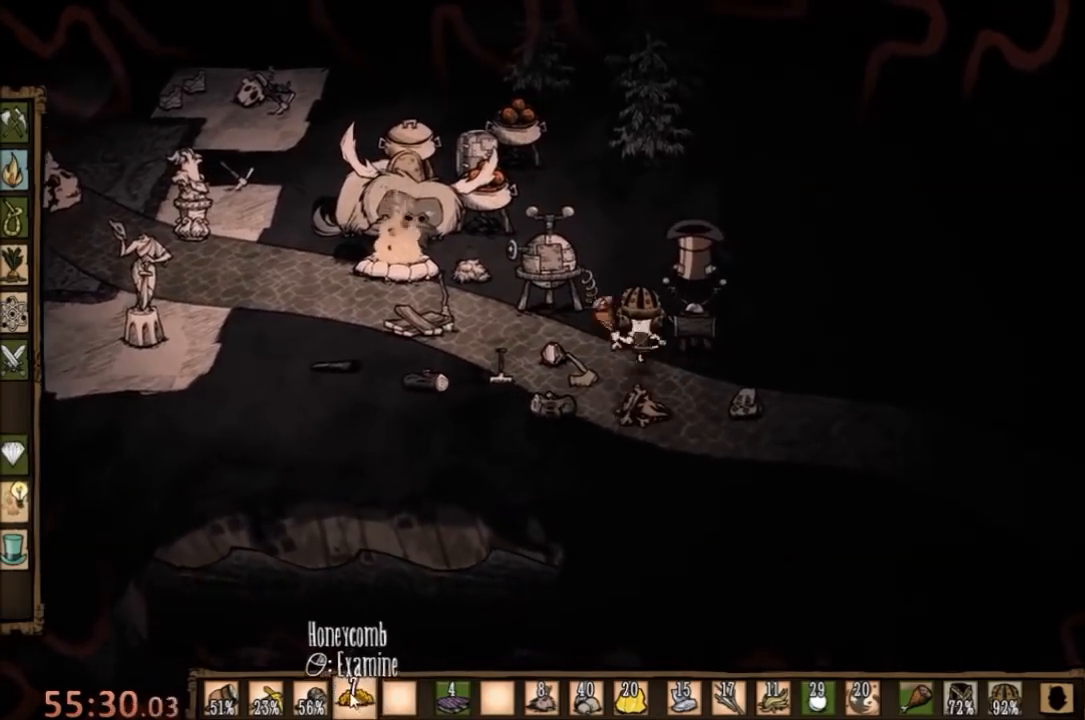
{"keys": ["w"], "mouse": [], "events": [[67, "mouse_left", "down"], [133, "mouse_left", "up"]]}
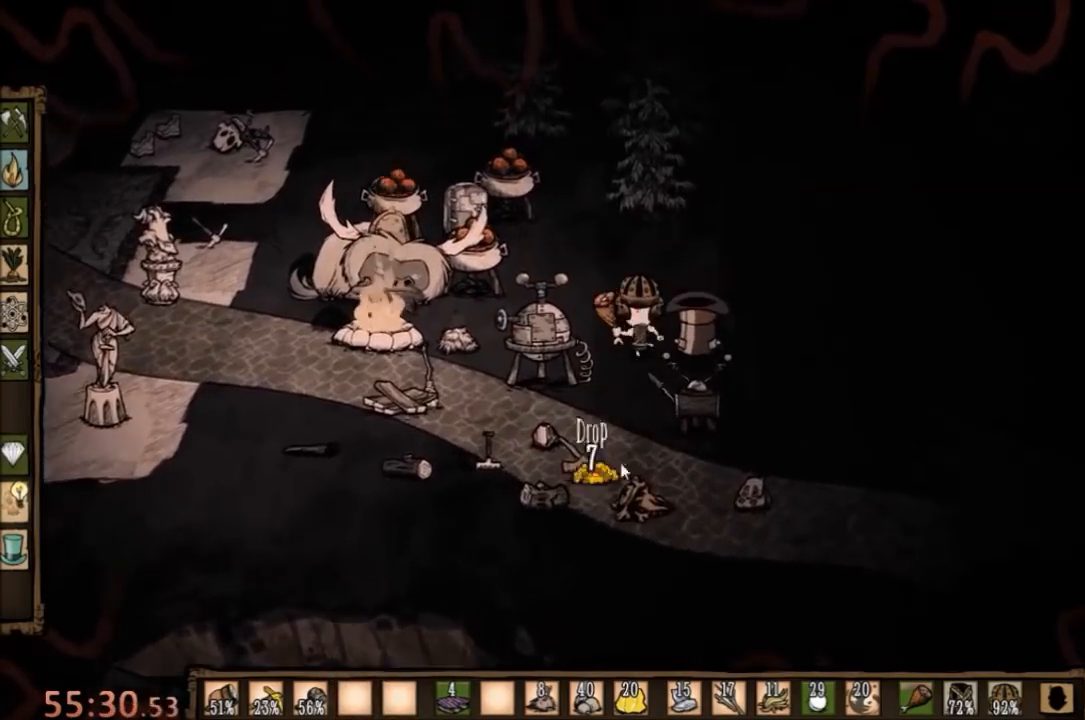
{"keys": ["w"], "mouse": [], "events": [[67, "e", "down"], [133, "e", "up"]]}
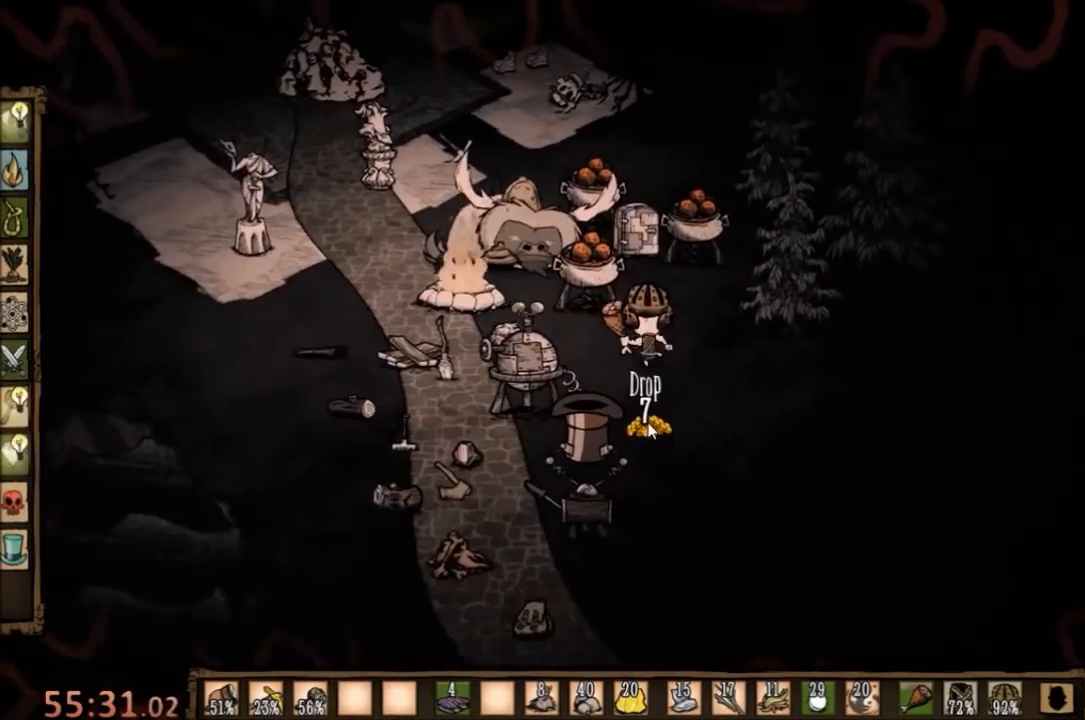
{"keys": ["w"], "mouse": [], "events": []}
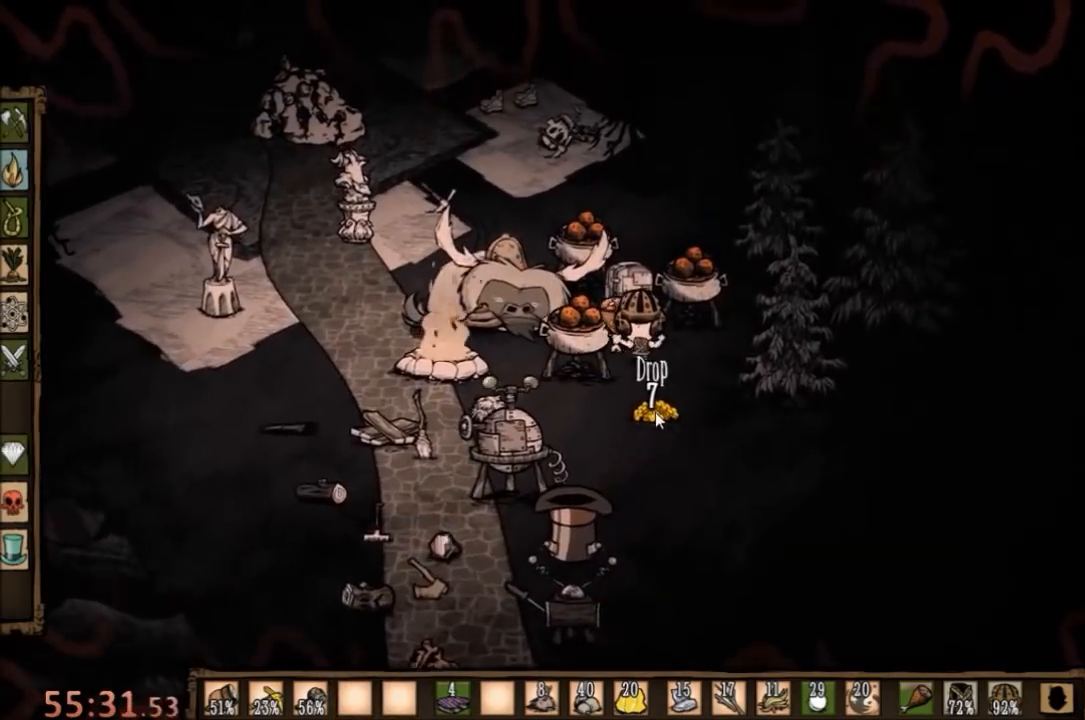
{"keys": [], "mouse": [], "events": [[433, "w", "up"]]}
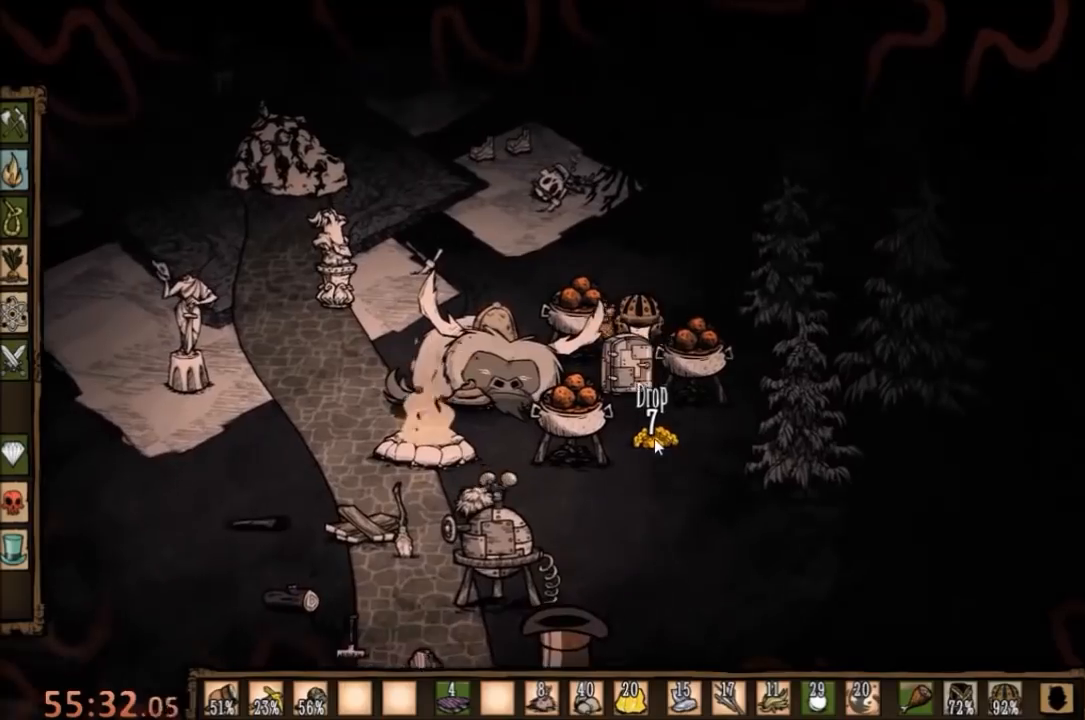
{"keys": [], "mouse": [], "events": [[33, "mouse_left", "down"], [133, "mouse_left", "up"]]}
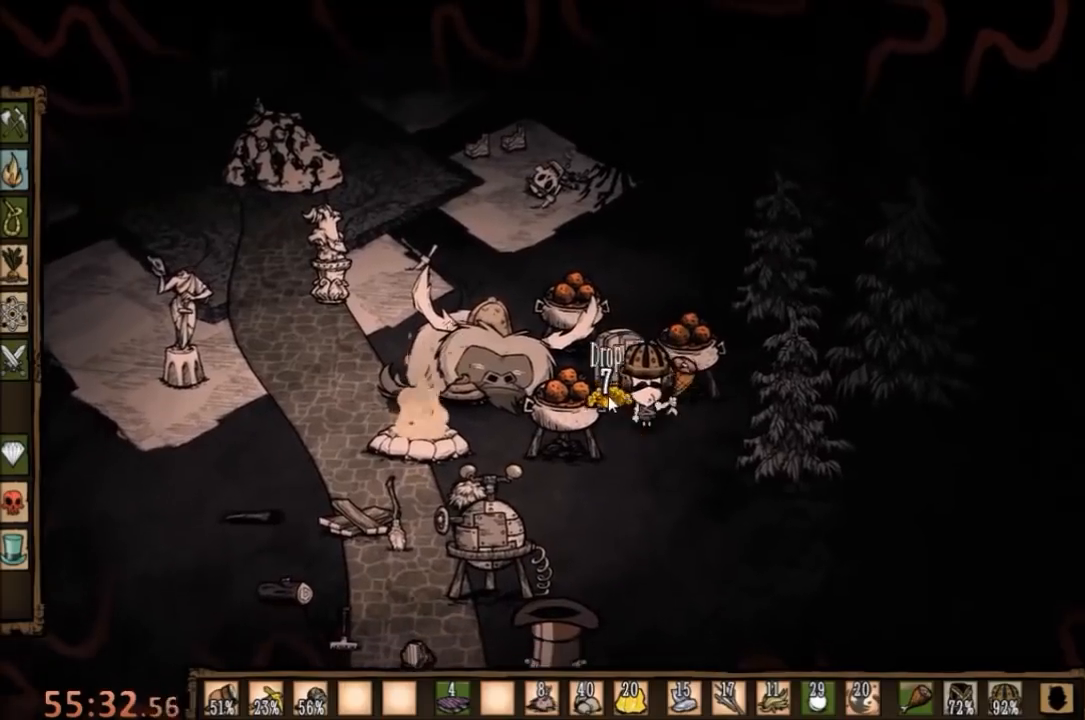
{"keys": [], "mouse": [], "events": []}
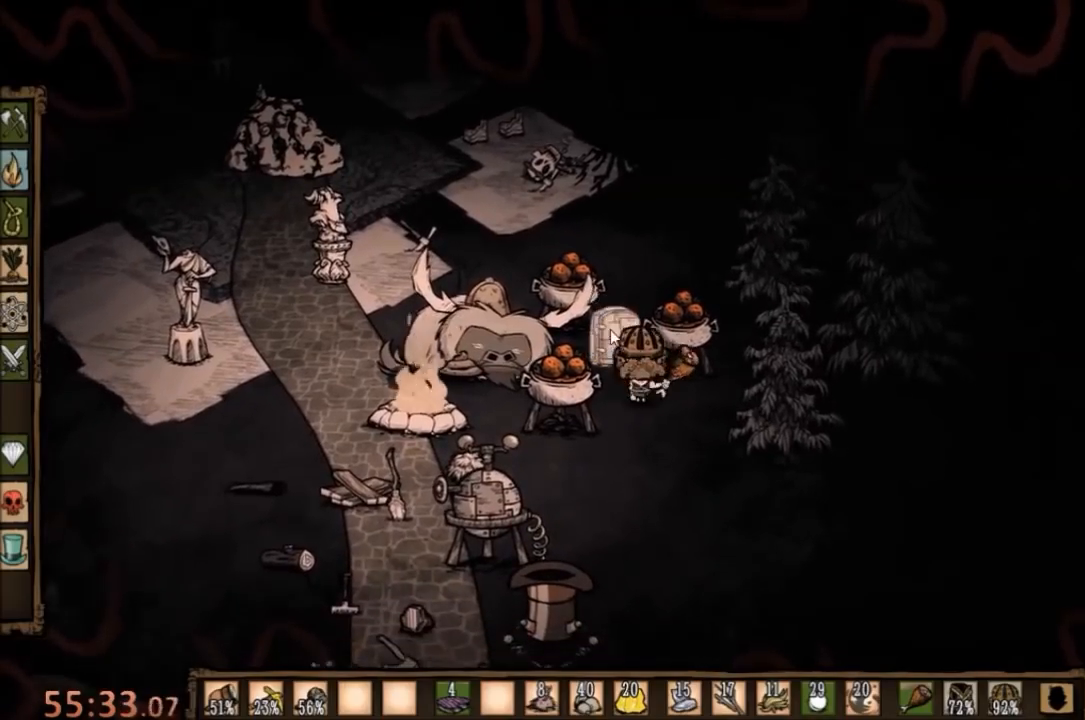
{"keys": [], "mouse": [], "events": [[100, "mouse_left", "down"], [167, "mouse_left", "up"]]}
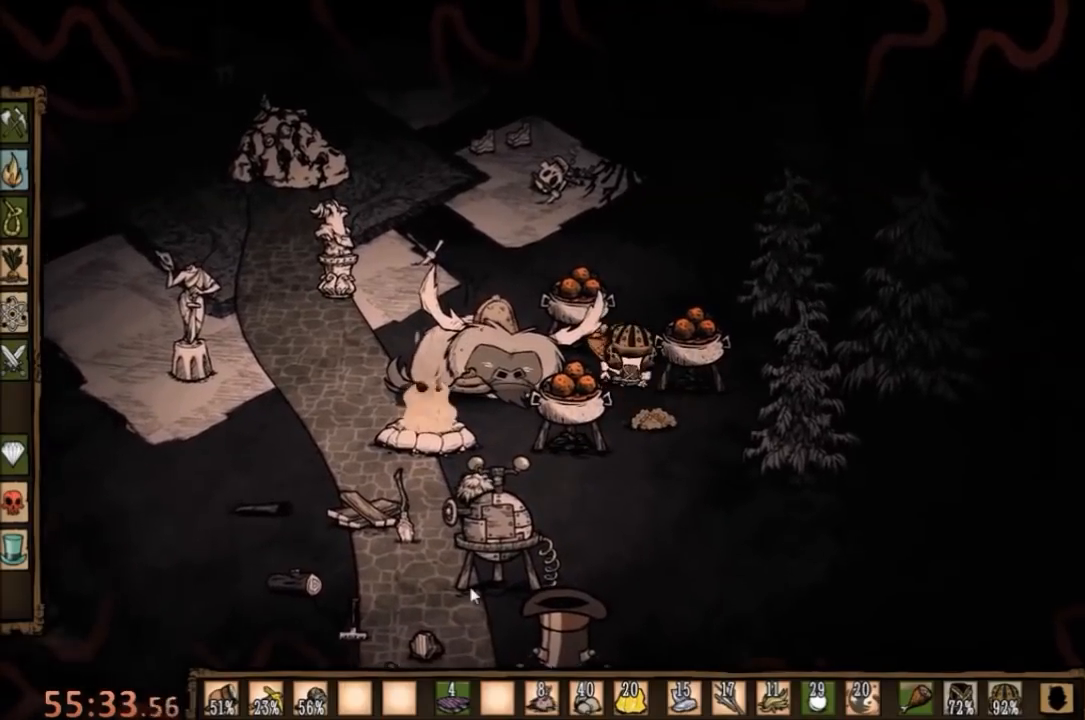
{"keys": [], "mouse": [], "events": []}
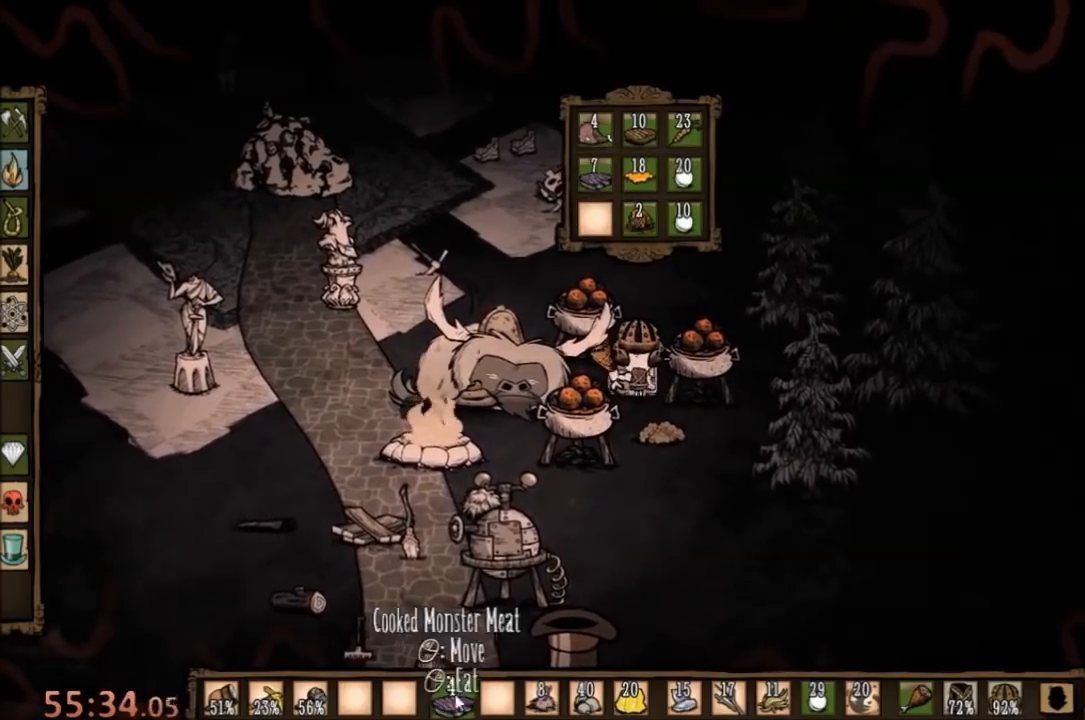
{"keys": [], "mouse": [], "events": [[100, "mouse_left", "down"], [133, "mouse_left", "up"]]}
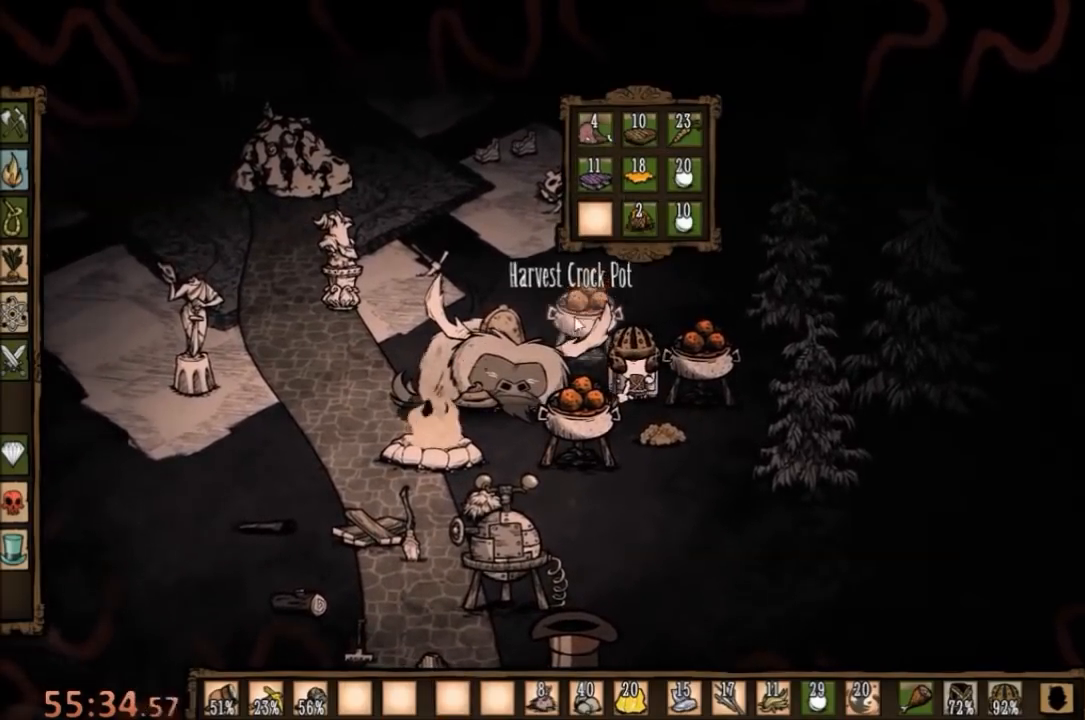
{"keys": [], "mouse": [], "events": [[167, "mouse_left", "down"], [200, "mouse_left", "up"]]}
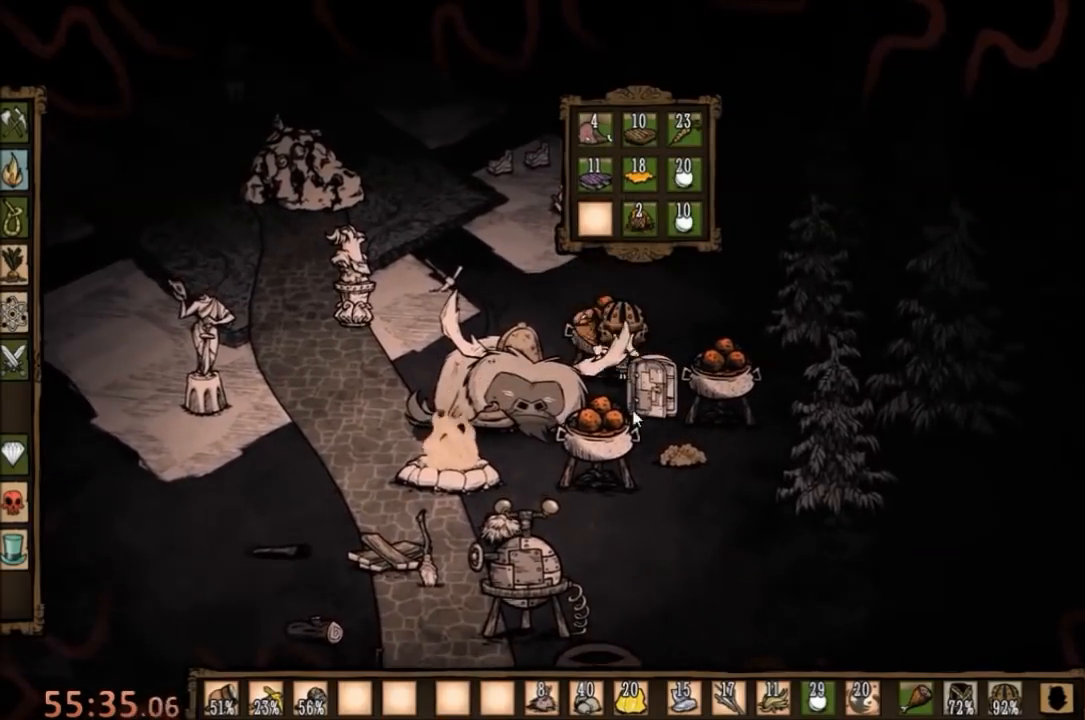
{"keys": [], "mouse": [], "events": []}
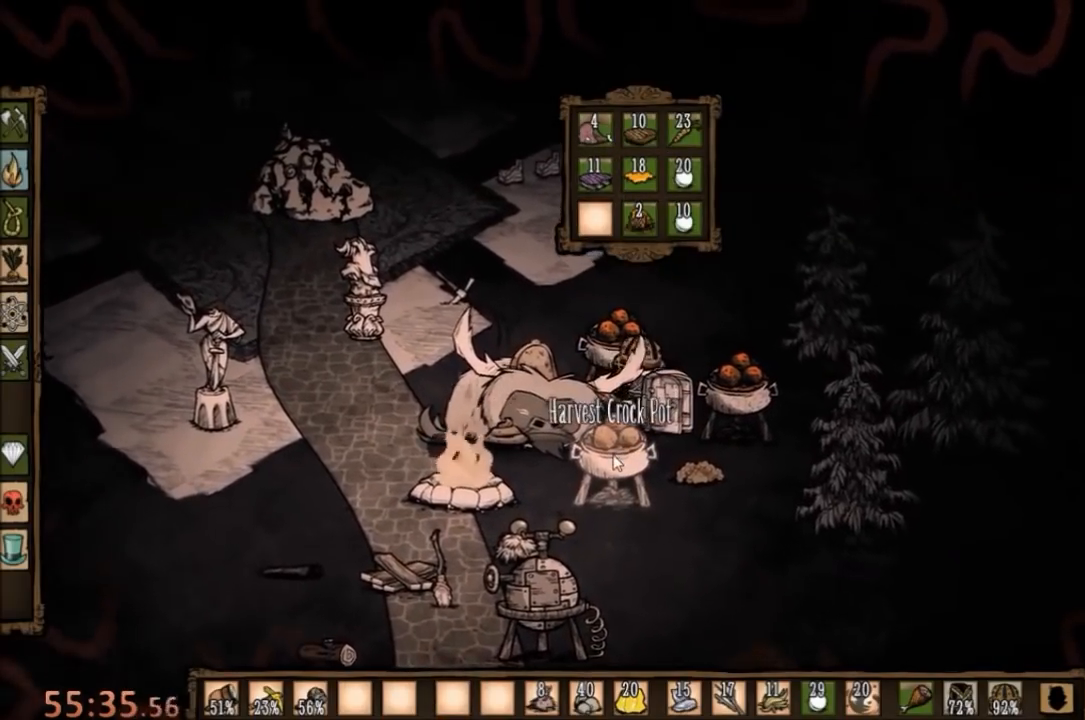
{"keys": [], "mouse": [], "events": []}
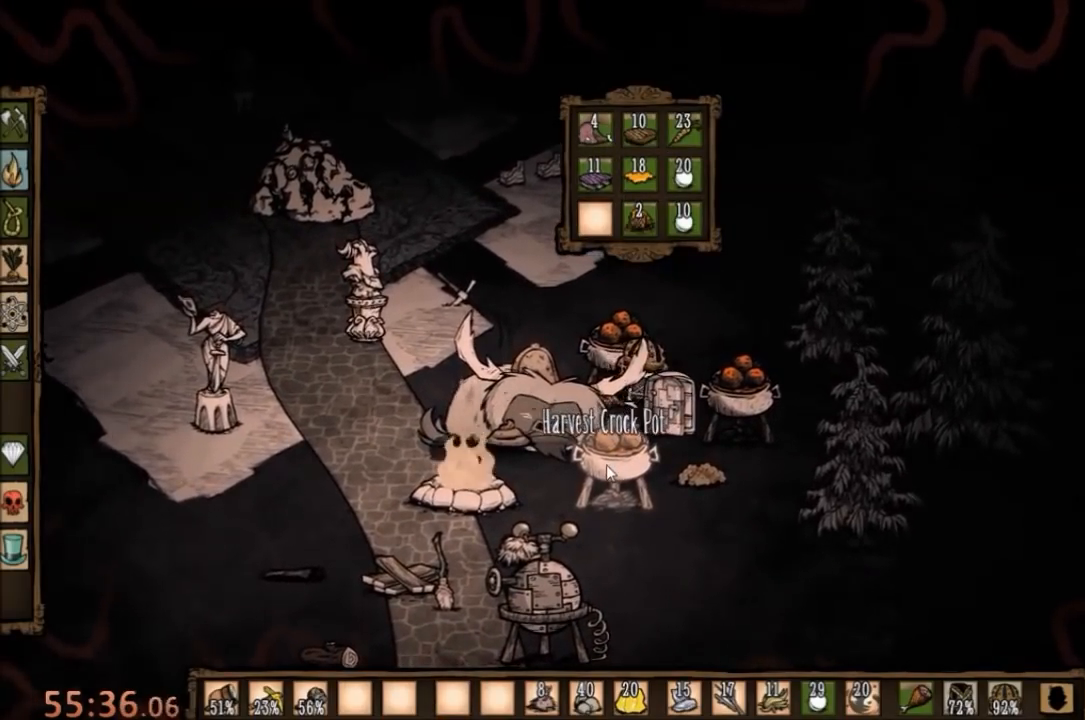
{"keys": [], "mouse": [], "events": [[200, "mouse_left", "down"], [300, "mouse_left", "up"]]}
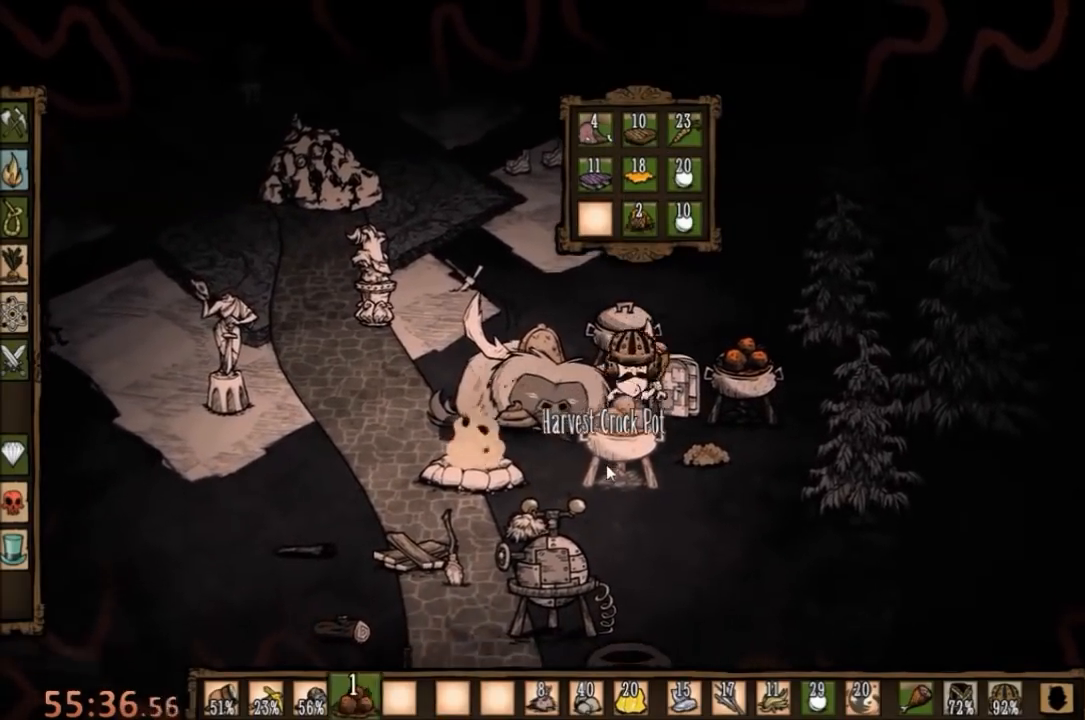
{"keys": [], "mouse": [], "events": []}
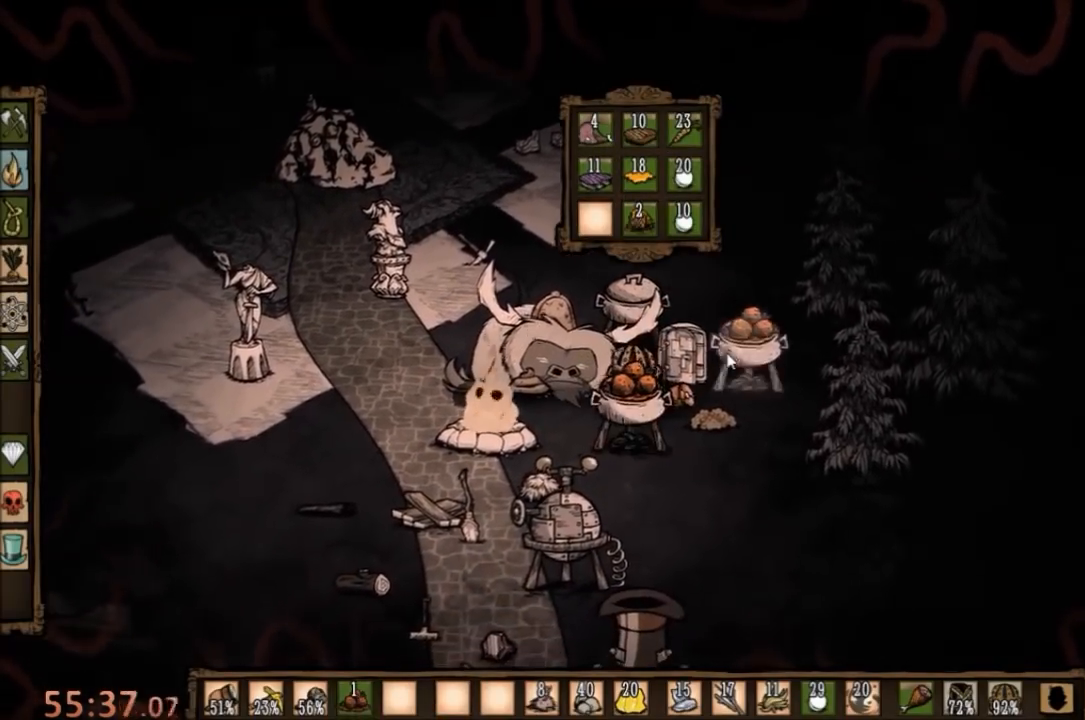
{"keys": [], "mouse": [], "events": []}
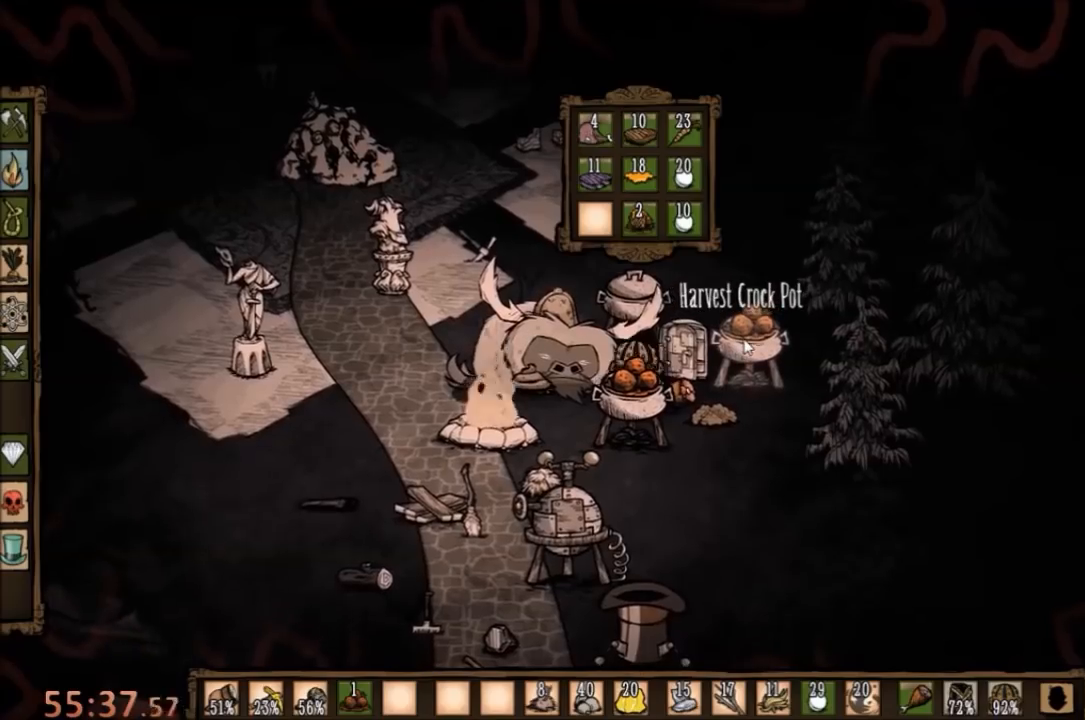
{"keys": [], "mouse": ["left"], "events": [[433, "mouse_left", "down"]]}
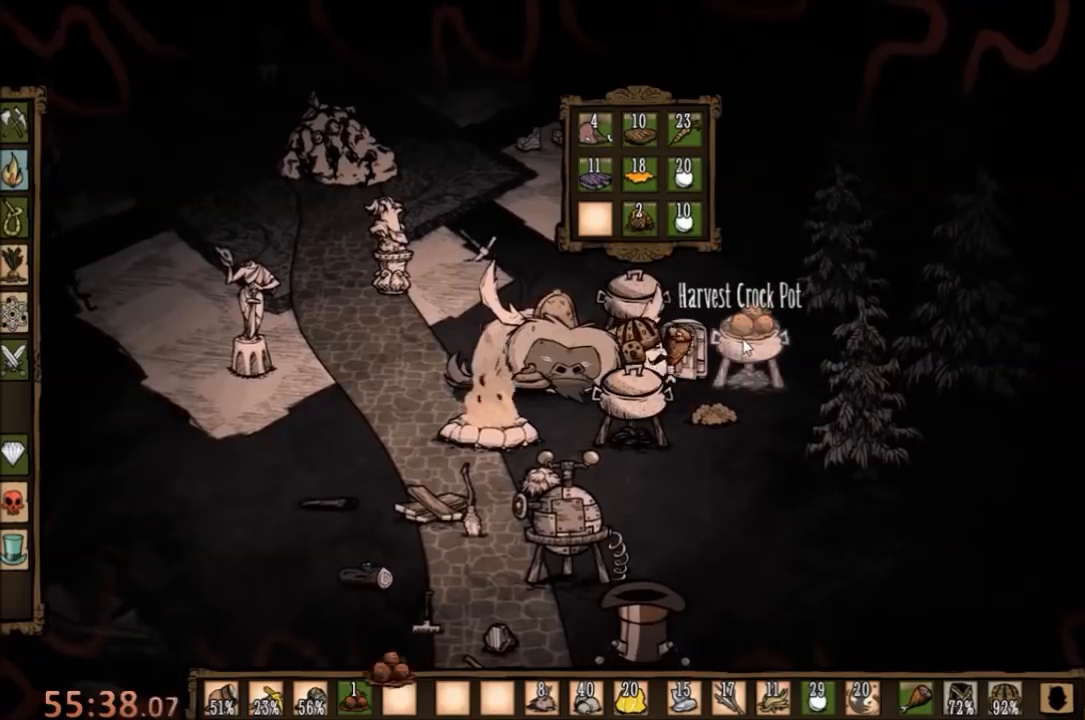
{"keys": [], "mouse": [], "events": [[33, "mouse_left", "up"]]}
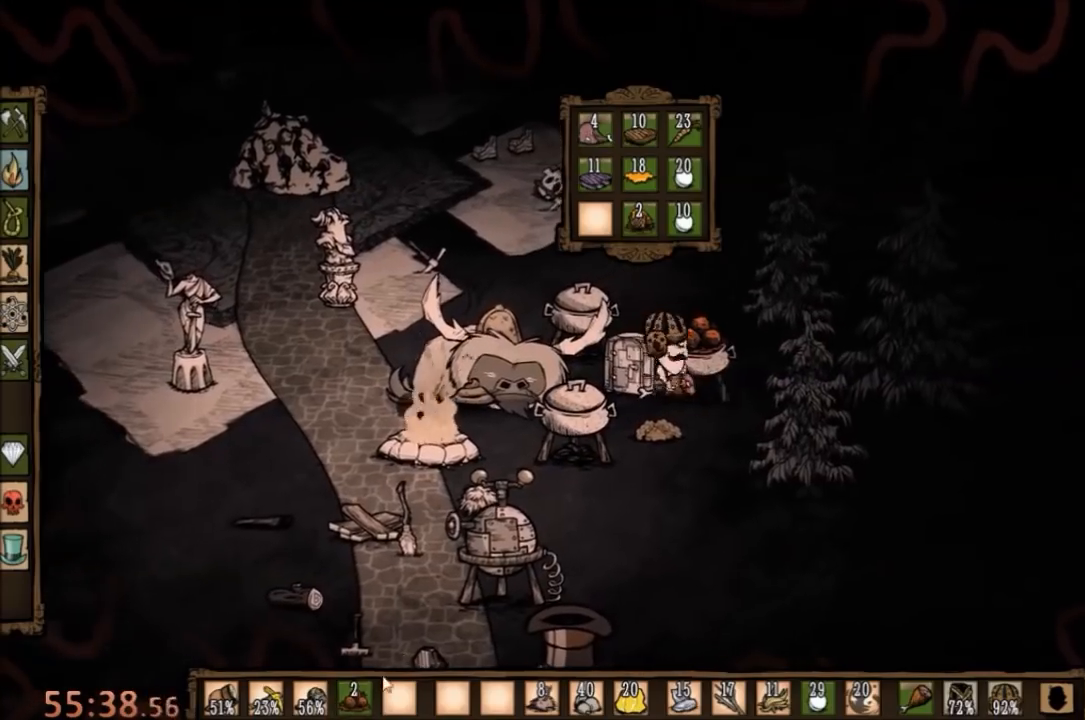
{"keys": [], "mouse": [], "events": []}